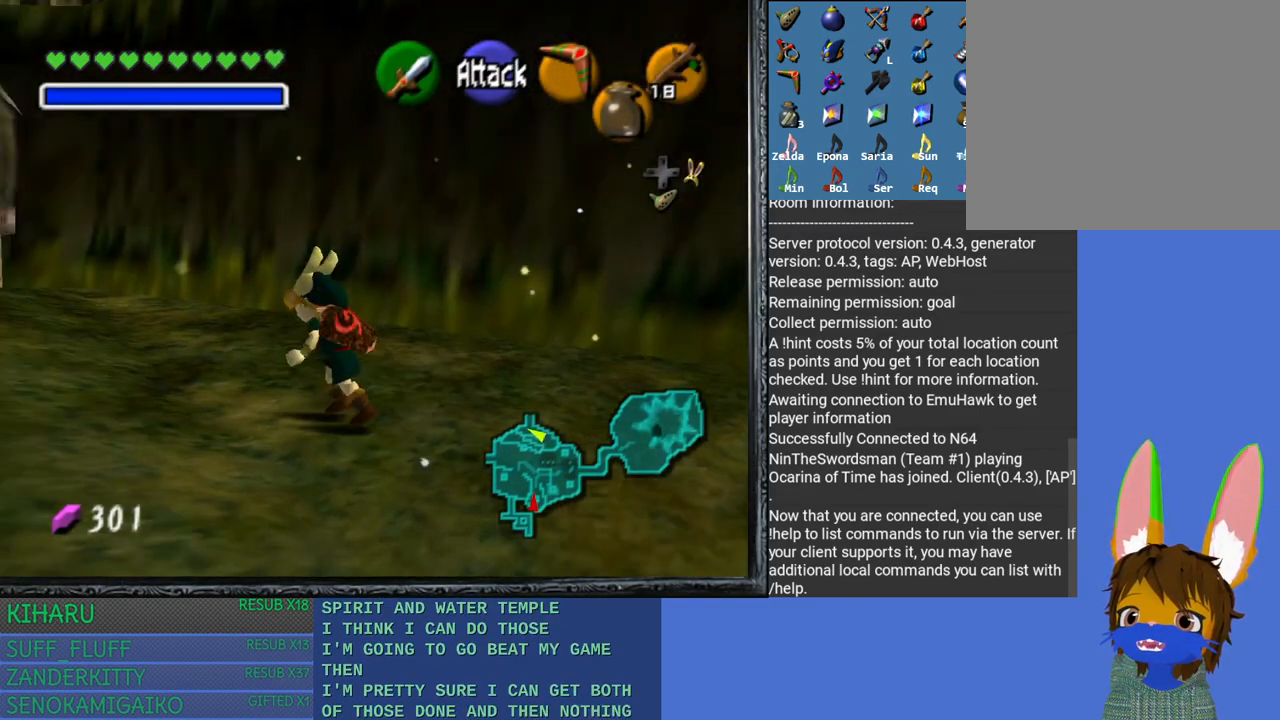
Gameplay with a controller (PlayStation layout); each line is a JSON object with the inputs held at the frame after it. "events" lists button and stick changes between this image and that frame as [ms after this image, input, new state], when the widget could be followed in between.
{"buttons": [], "left_stick": "up-left", "right_stick": "center", "events": []}
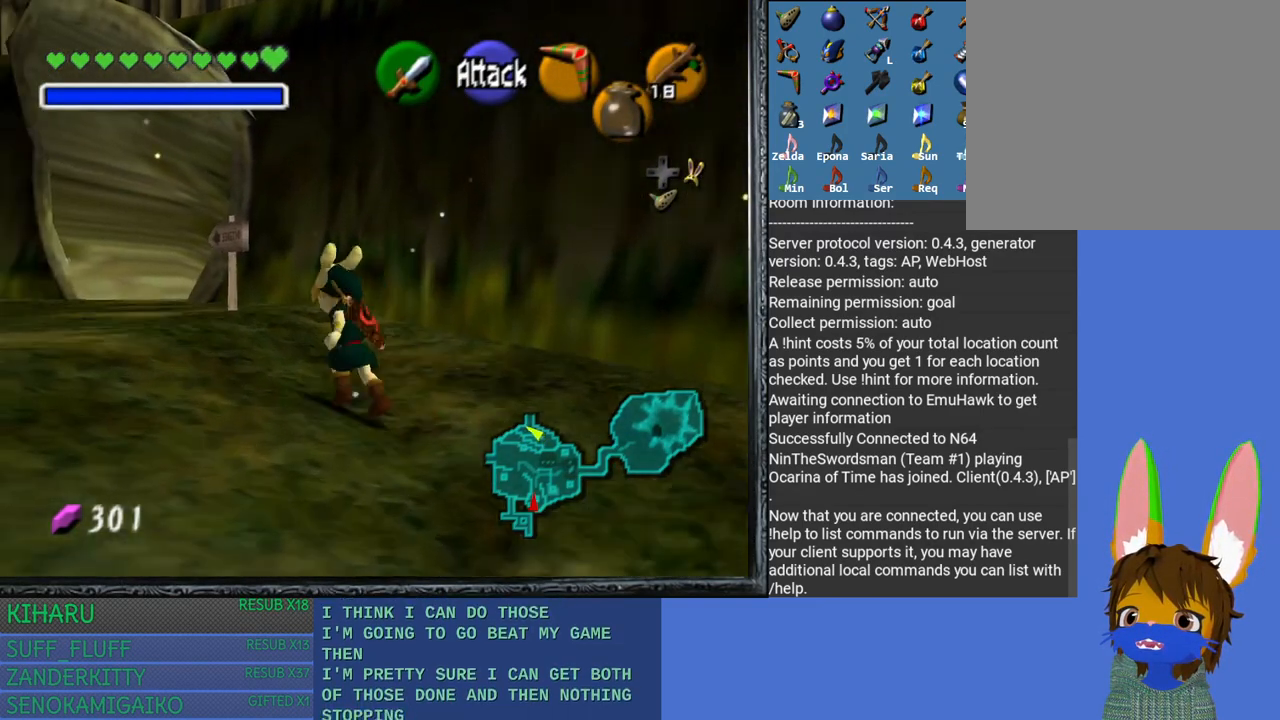
{"buttons": [], "left_stick": "up", "right_stick": "center", "events": [[450, "left_stick", "up"]]}
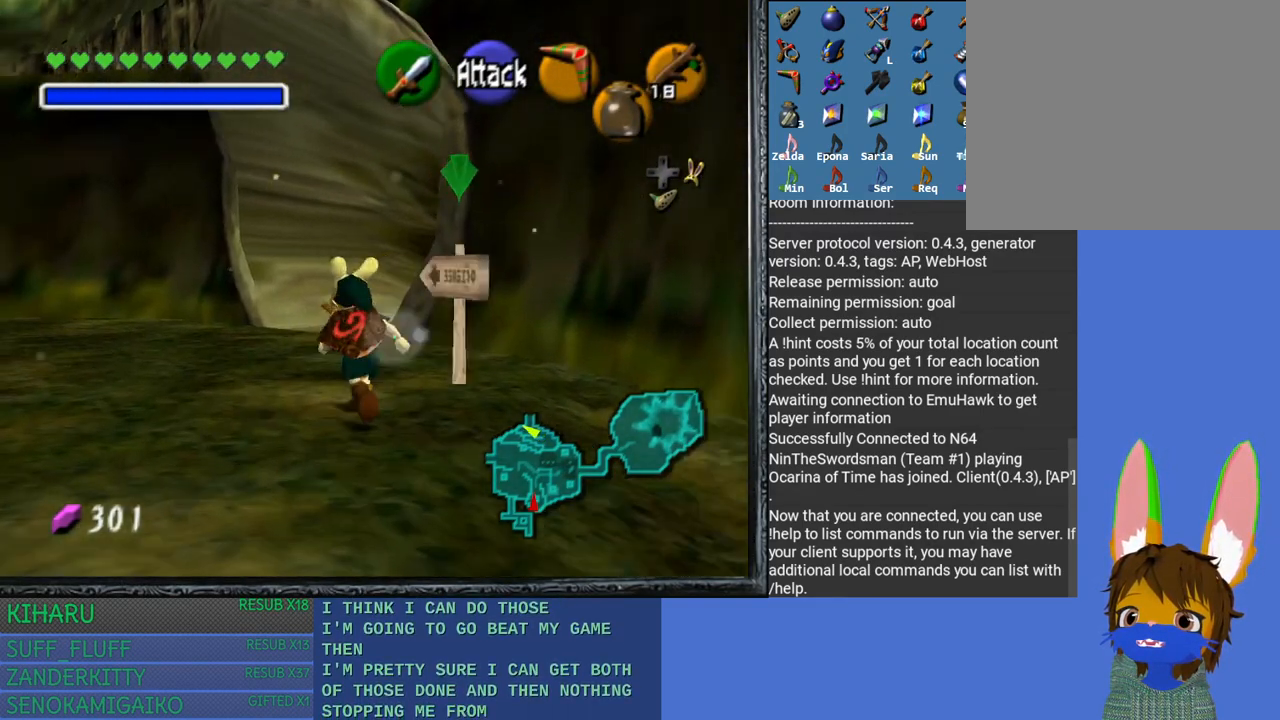
{"buttons": [], "left_stick": "up", "right_stick": "center", "events": []}
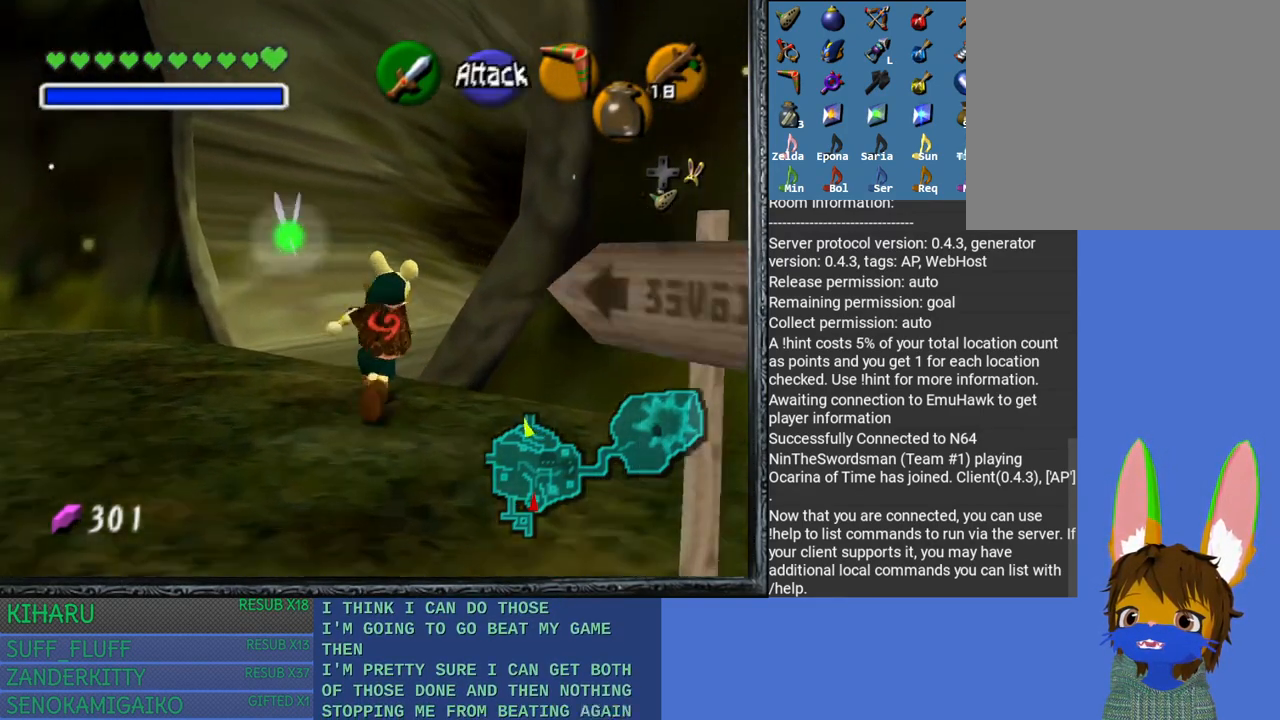
{"buttons": [], "left_stick": "up", "right_stick": "center", "events": []}
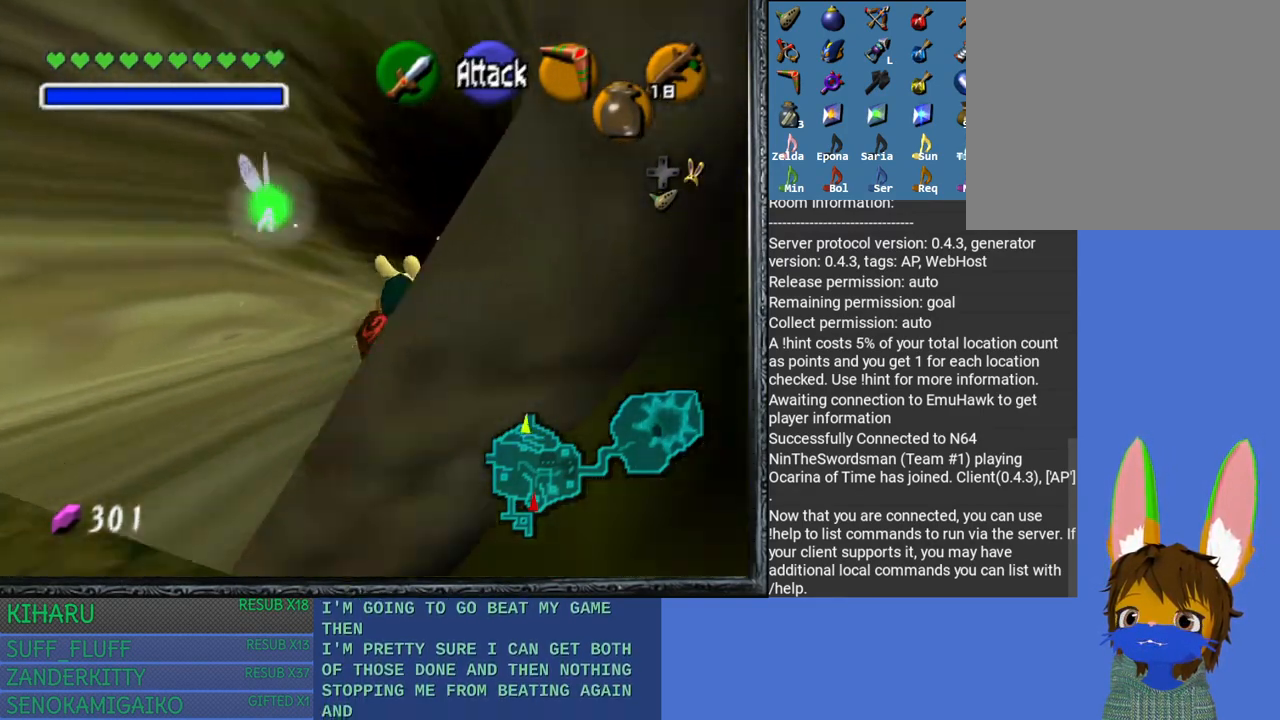
{"buttons": [], "left_stick": "up", "right_stick": "center", "events": []}
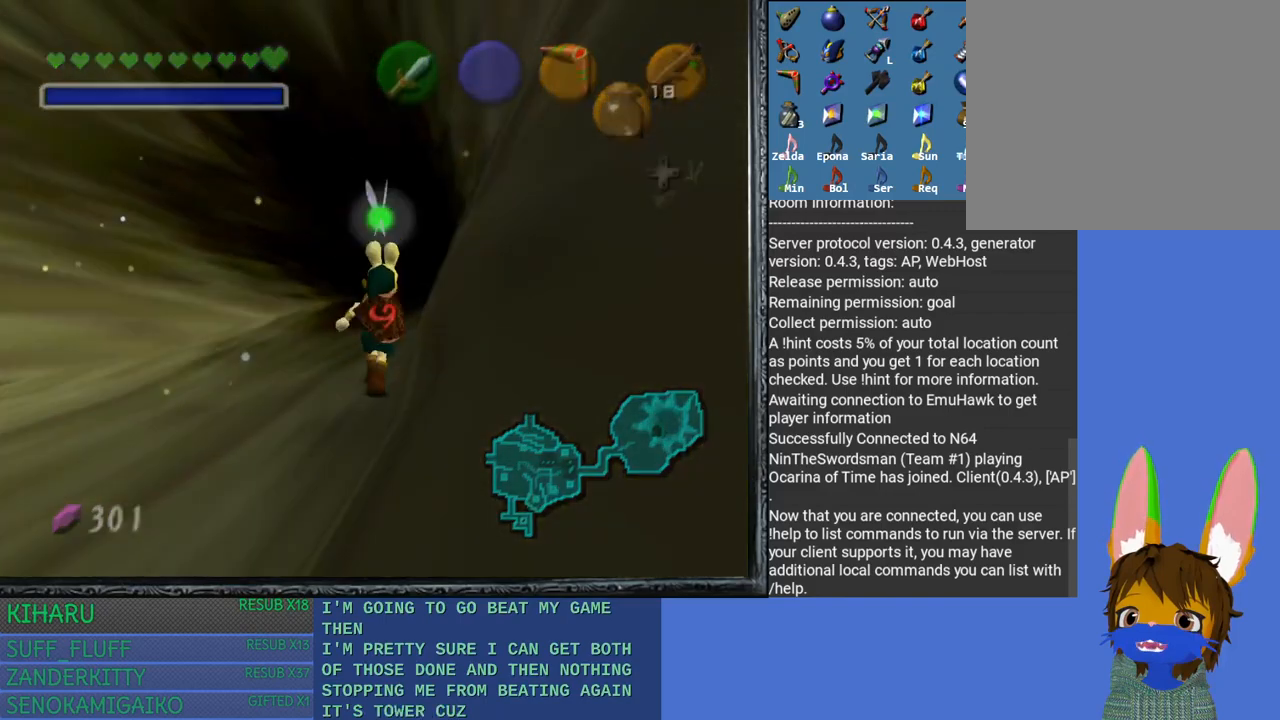
{"buttons": [], "left_stick": "up", "right_stick": "center", "events": []}
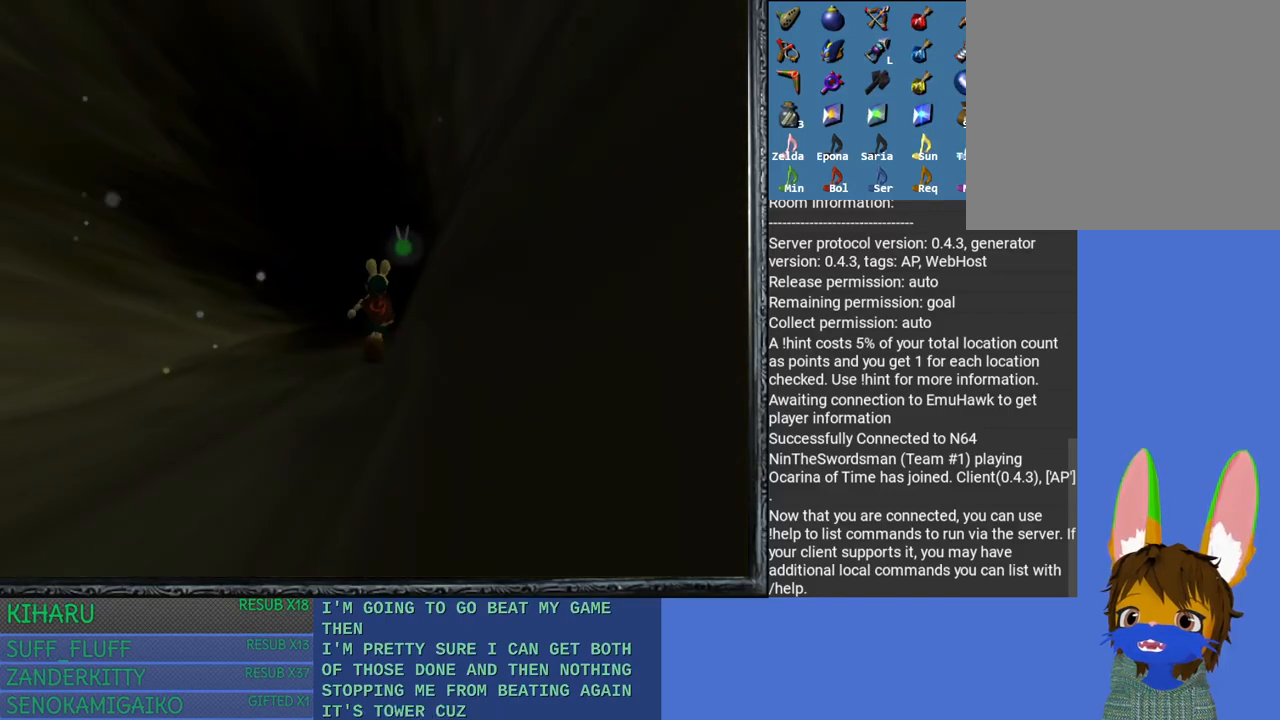
{"buttons": [], "left_stick": "up", "right_stick": "center", "events": []}
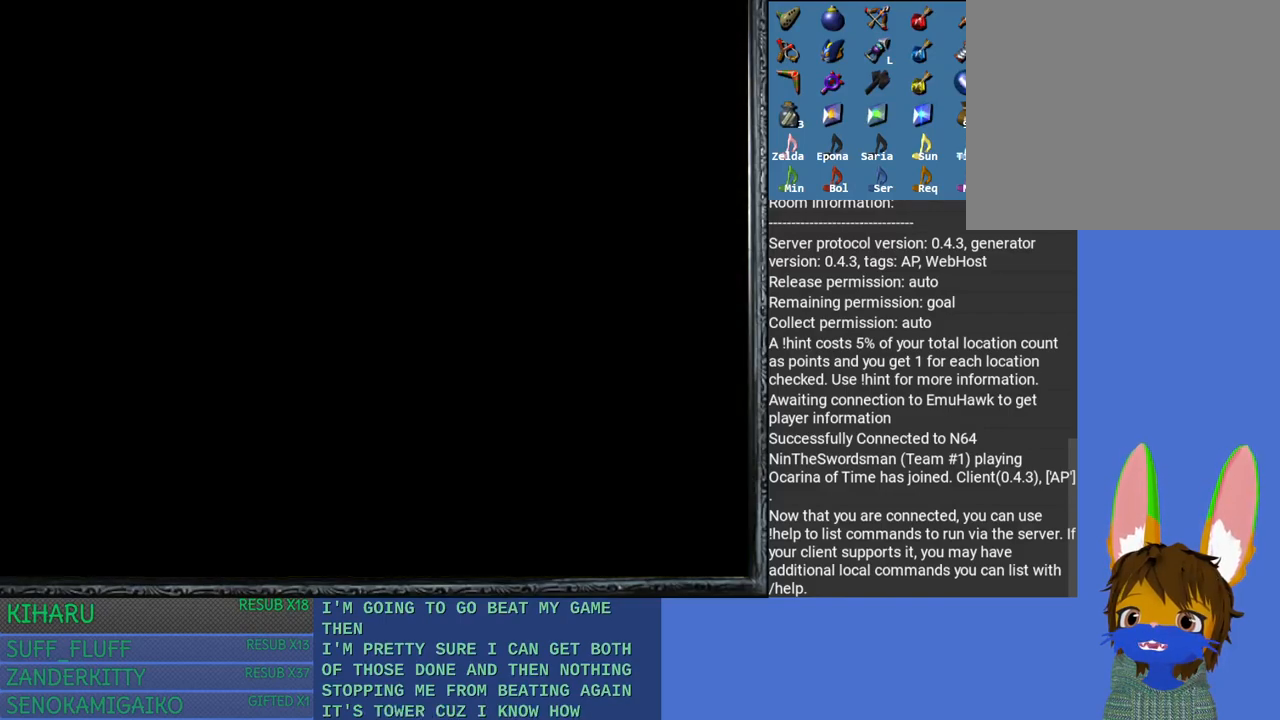
{"buttons": [], "left_stick": "center", "right_stick": "center", "events": [[450, "left_stick", "center"]]}
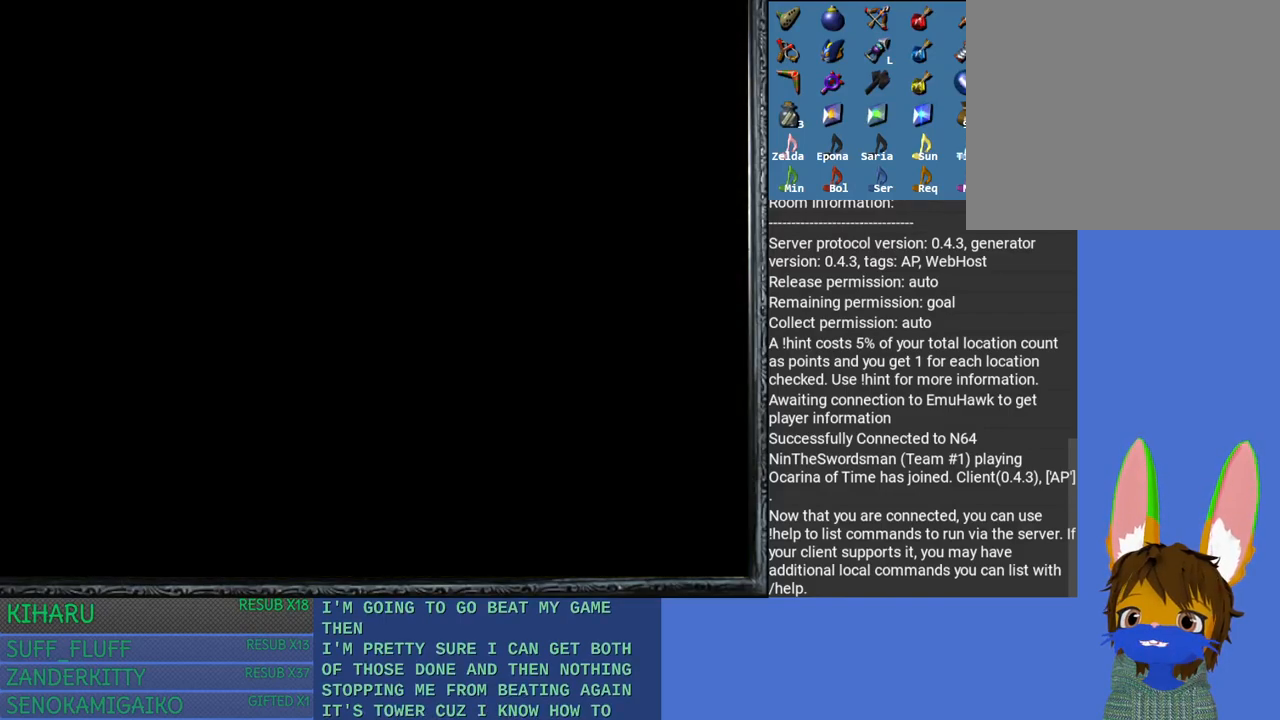
{"buttons": [], "left_stick": "center", "right_stick": "center", "events": []}
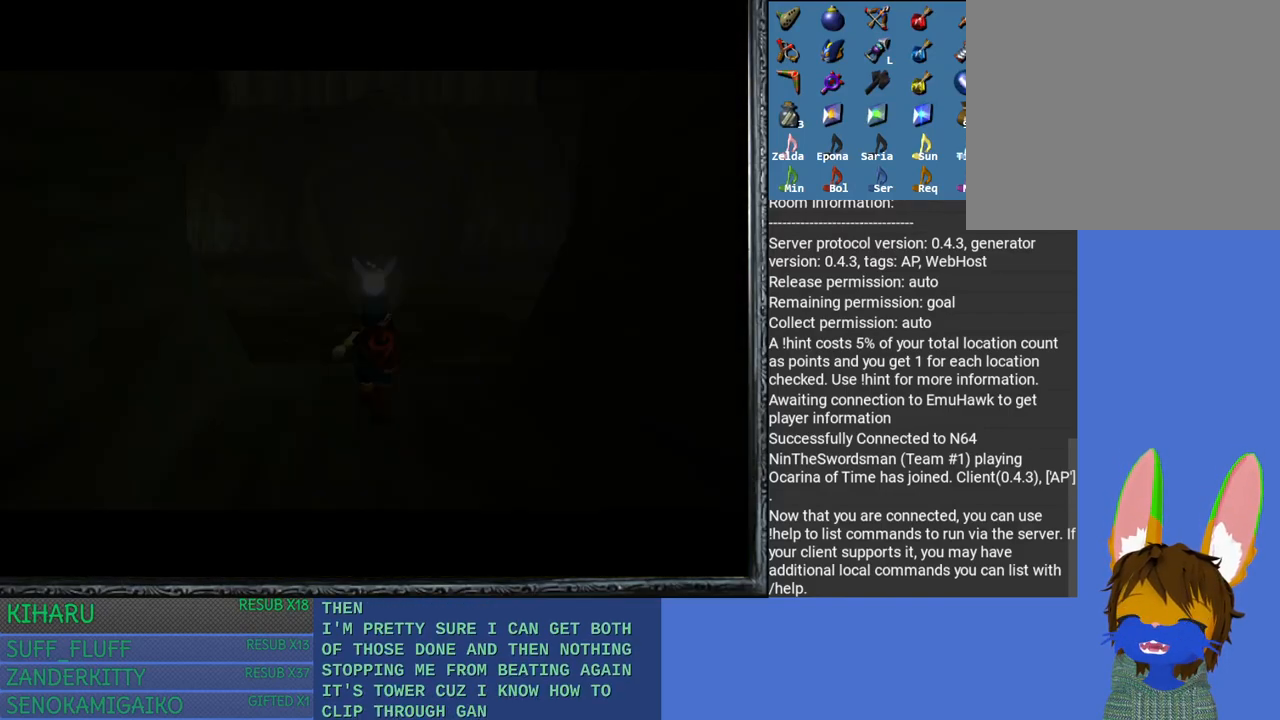
{"buttons": [], "left_stick": "up", "right_stick": "center", "events": [[283, "left_stick", "up"]]}
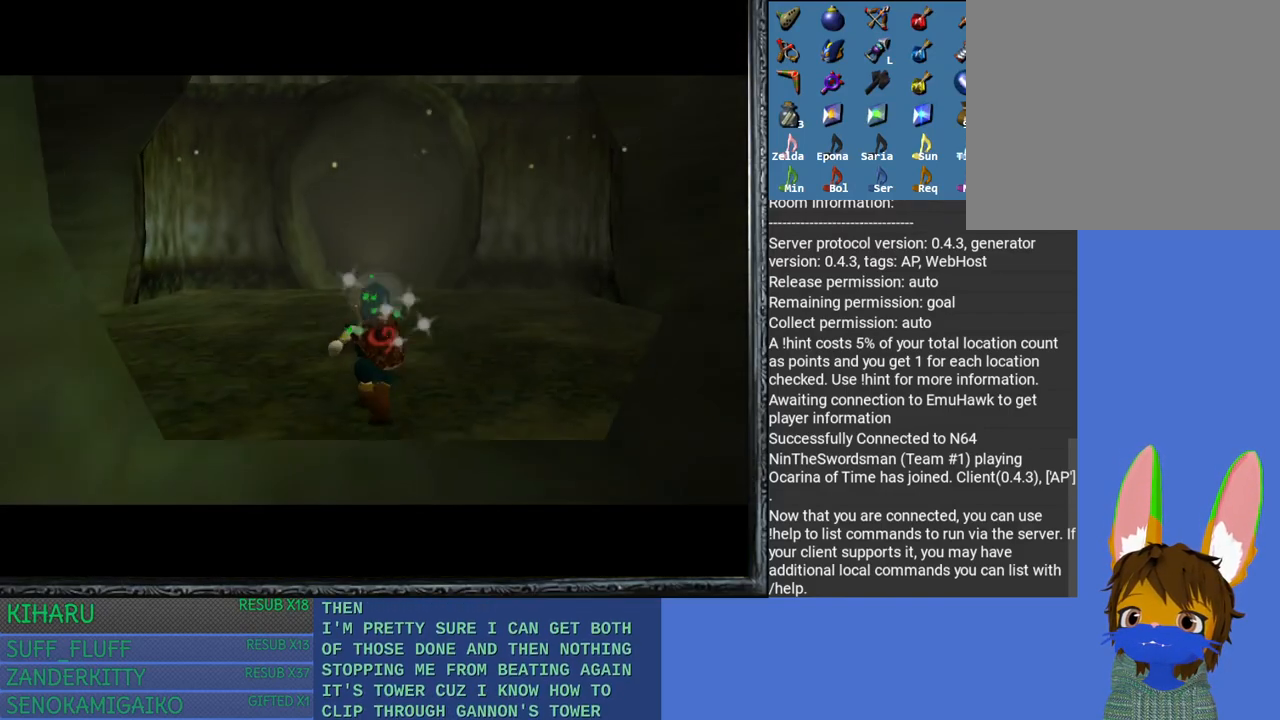
{"buttons": [], "left_stick": "up-right", "right_stick": "center", "events": [[417, "left_stick", "up-right"]]}
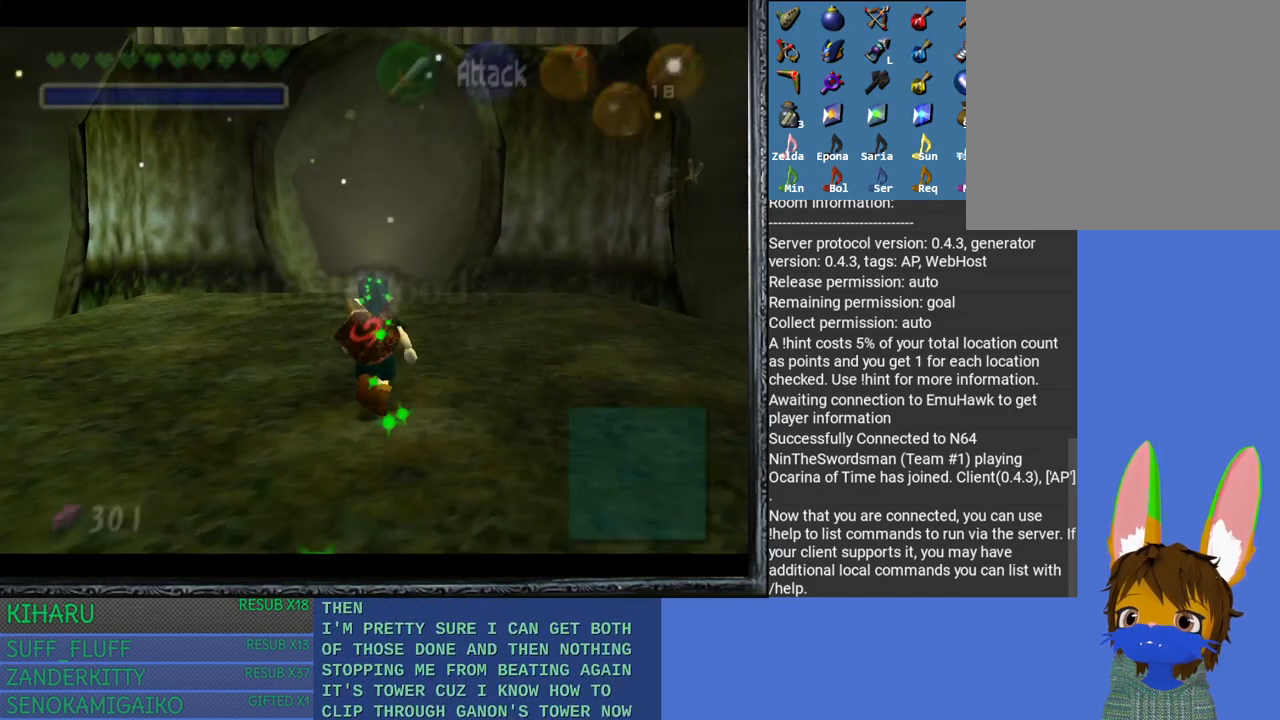
{"buttons": [], "left_stick": "up-right", "right_stick": "center", "events": [[117, "DPAD_RIGHT", "down"], [283, "DPAD_RIGHT", "up"]]}
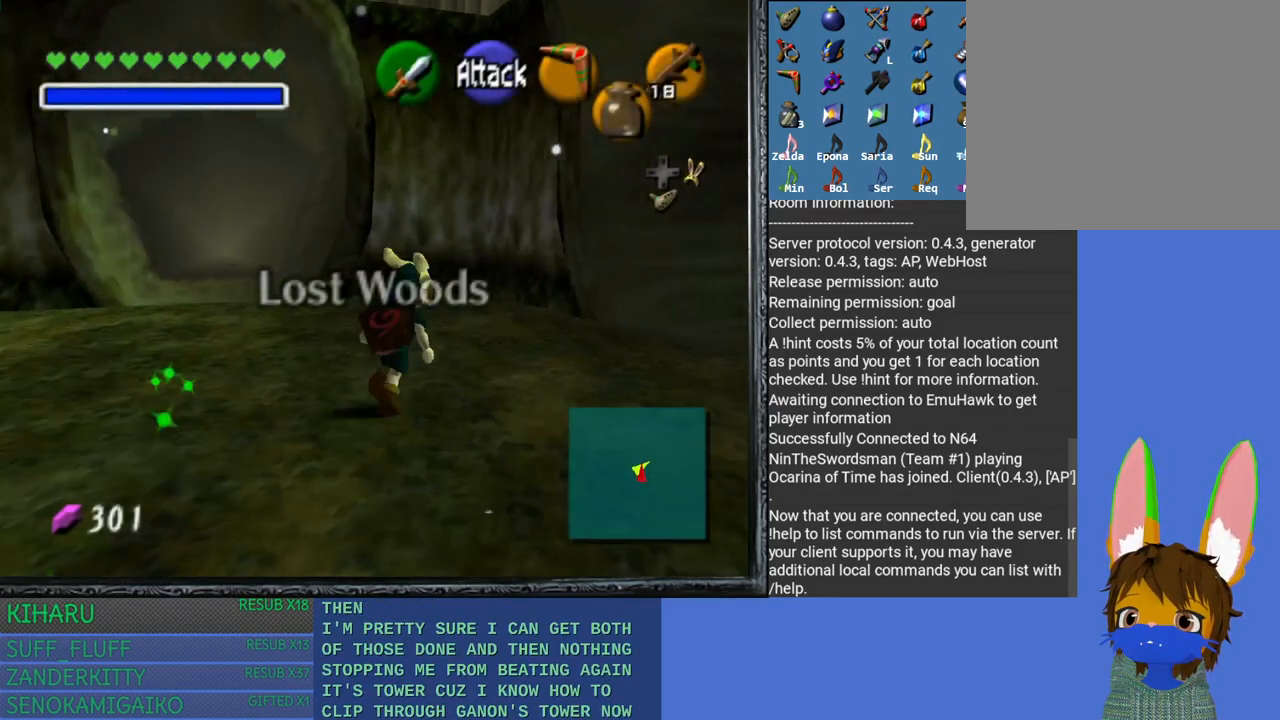
{"buttons": [], "left_stick": "up-right", "right_stick": "center", "events": []}
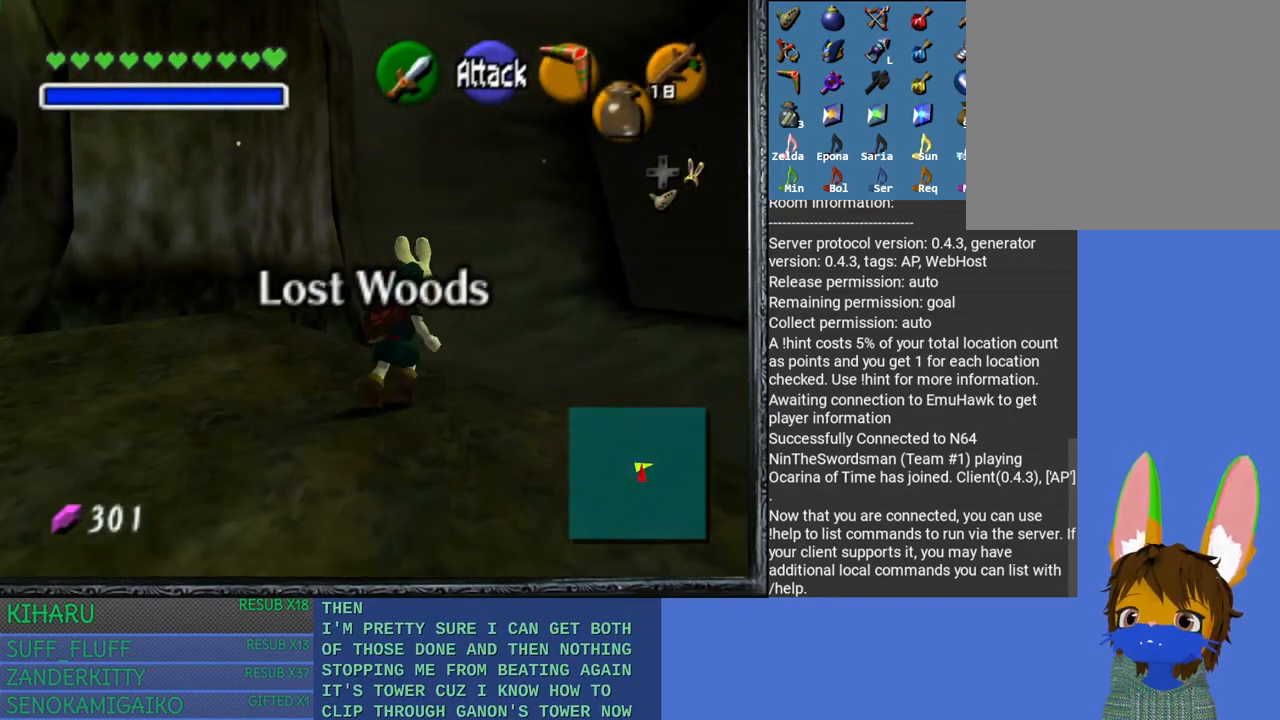
{"buttons": [], "left_stick": "up-right", "right_stick": "center", "events": []}
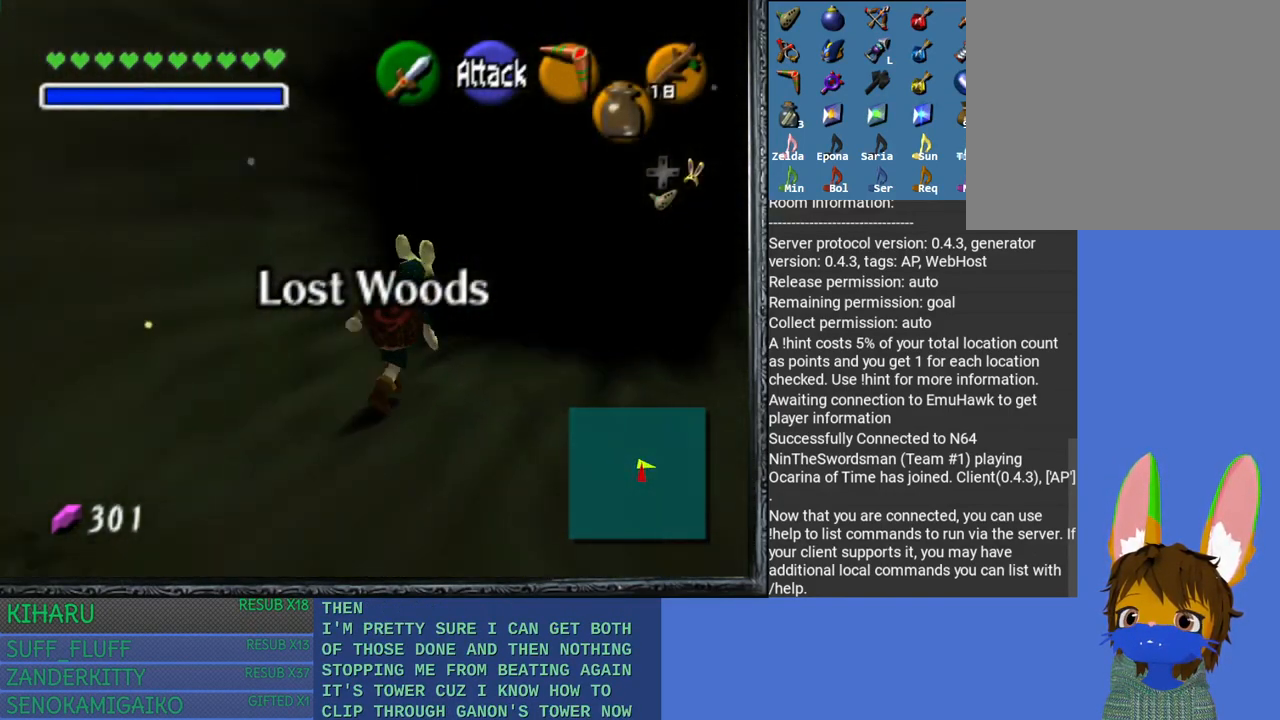
{"buttons": [], "left_stick": "up", "right_stick": "center", "events": [[433, "left_stick", "up"]]}
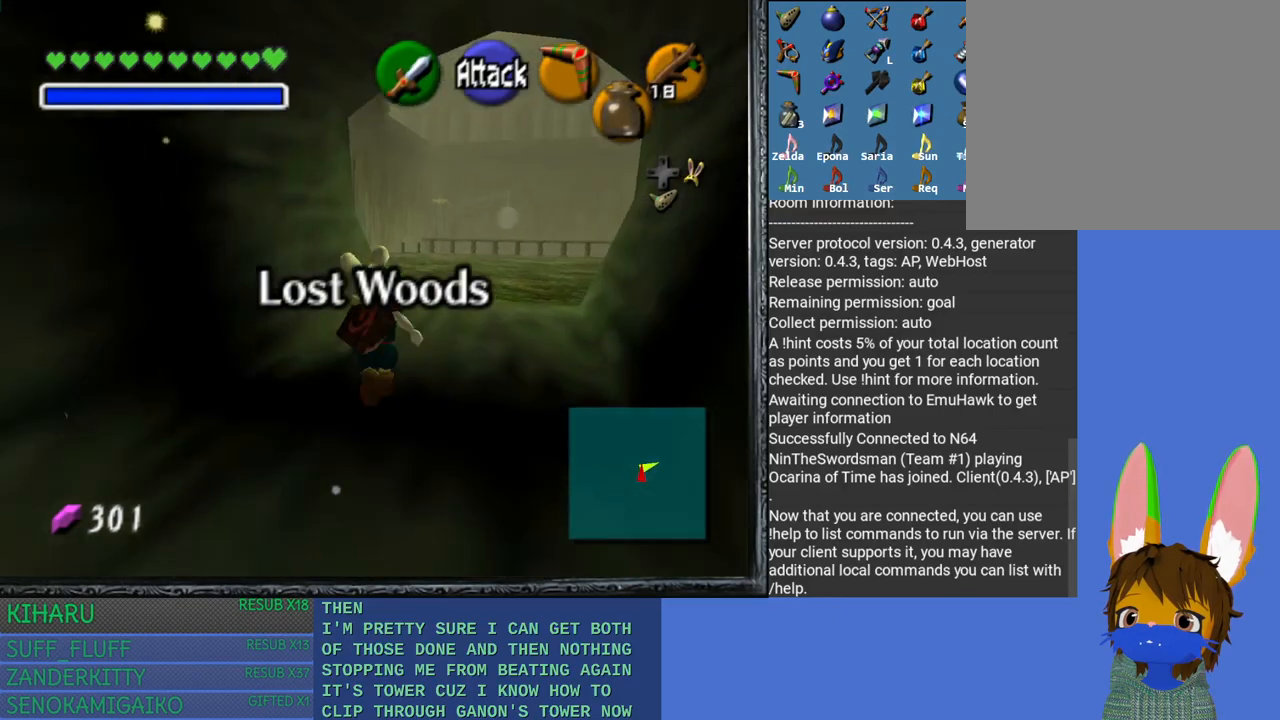
{"buttons": ["START"], "left_stick": "up", "right_stick": "center", "events": [[333, "START", "down"]]}
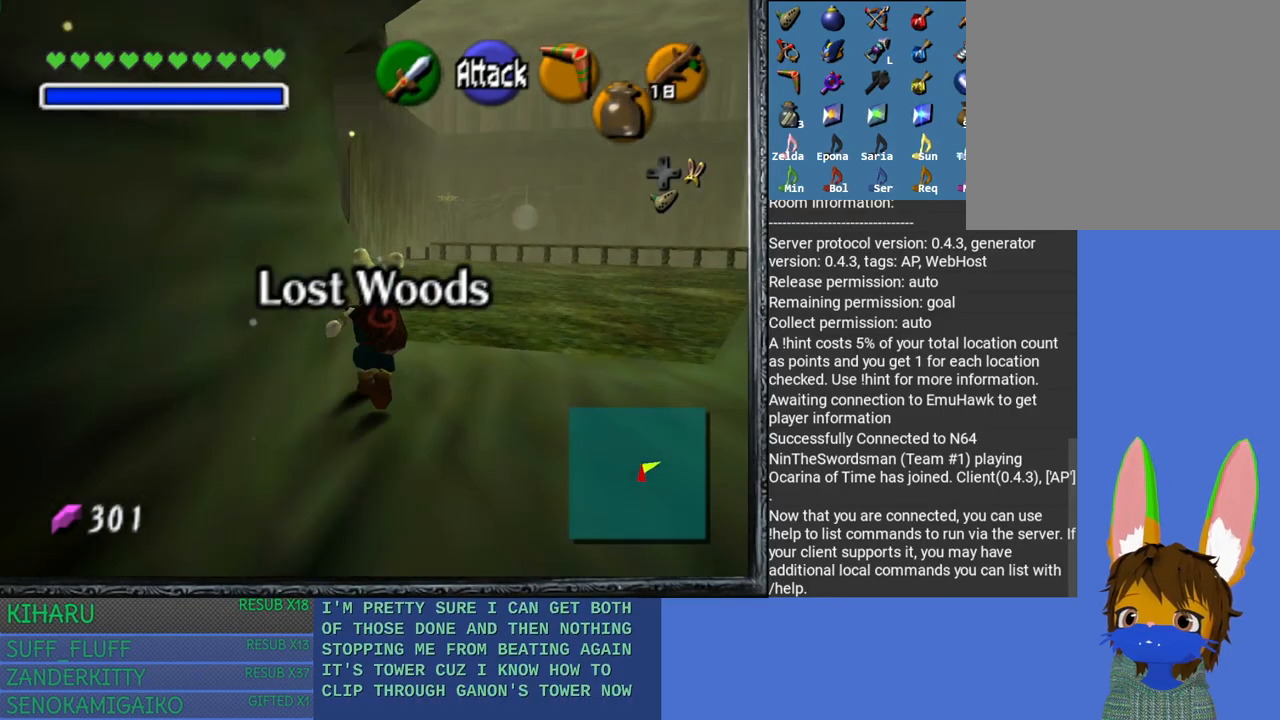
{"buttons": [], "left_stick": "up", "right_stick": "center", "events": [[500, "START", "up"]]}
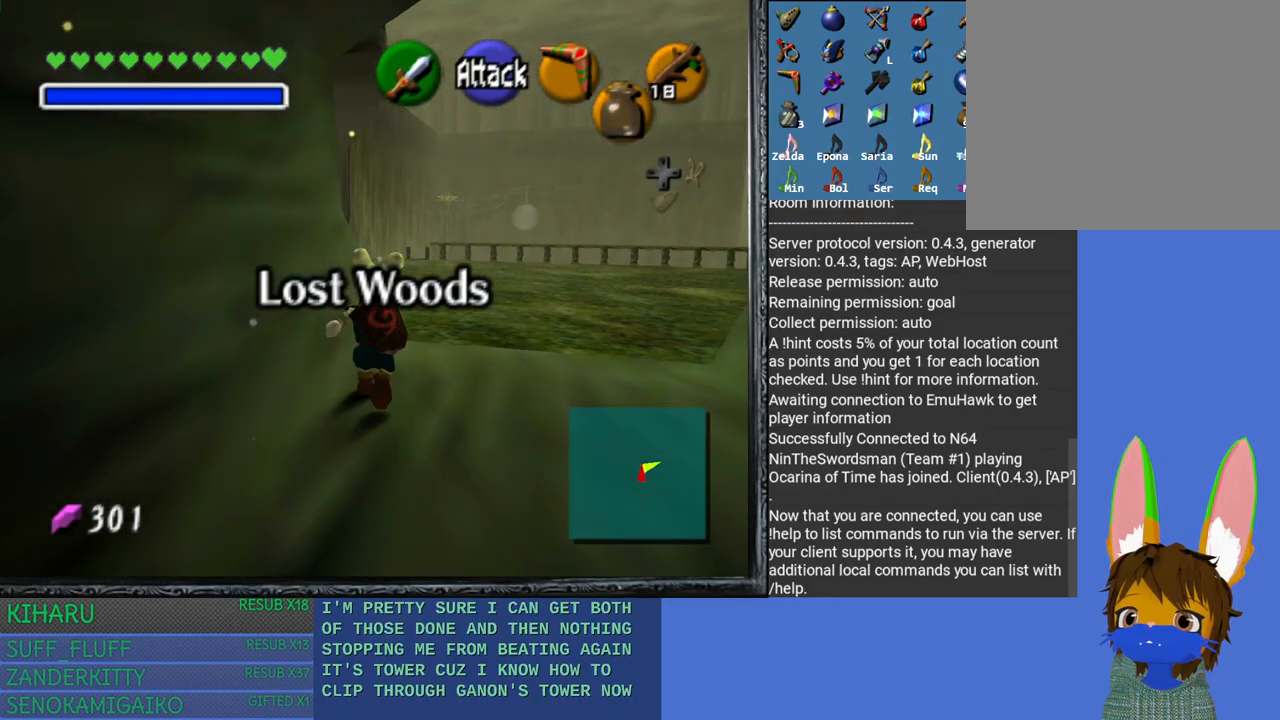
{"buttons": [], "left_stick": "center", "right_stick": "center", "events": [[33, "left_stick", "center"]]}
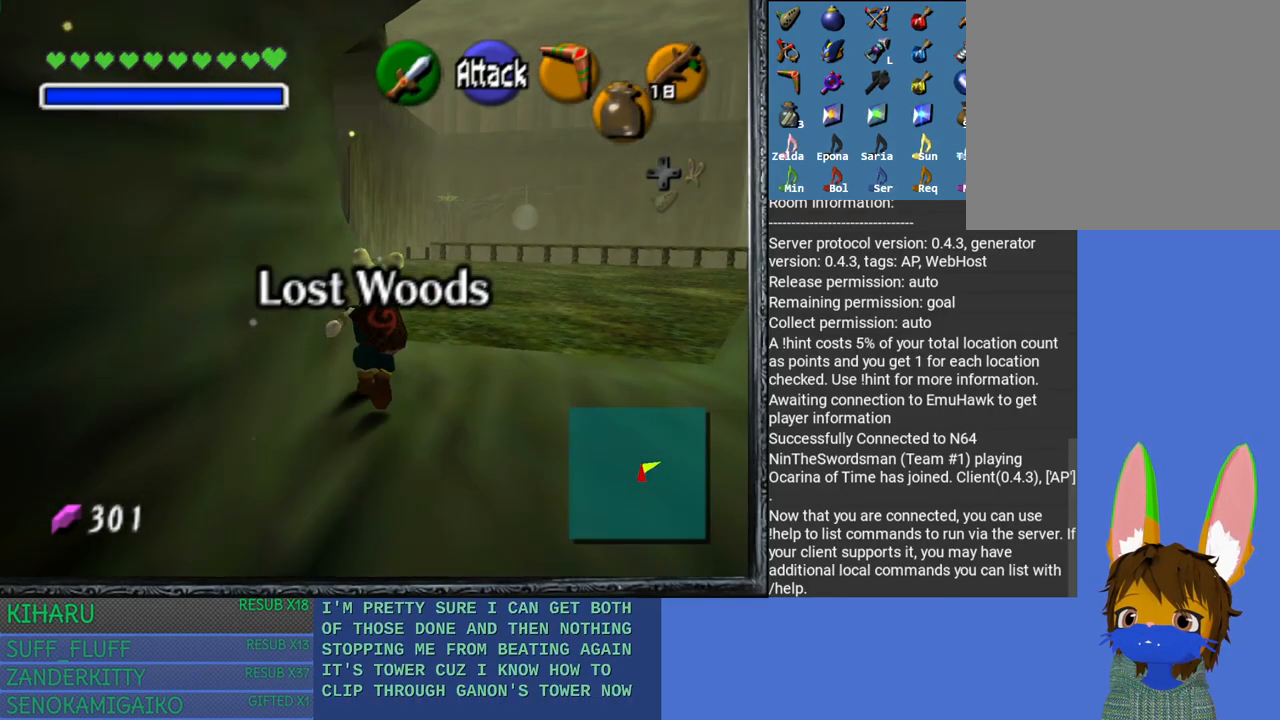
{"buttons": [], "left_stick": "center", "right_stick": "center", "events": []}
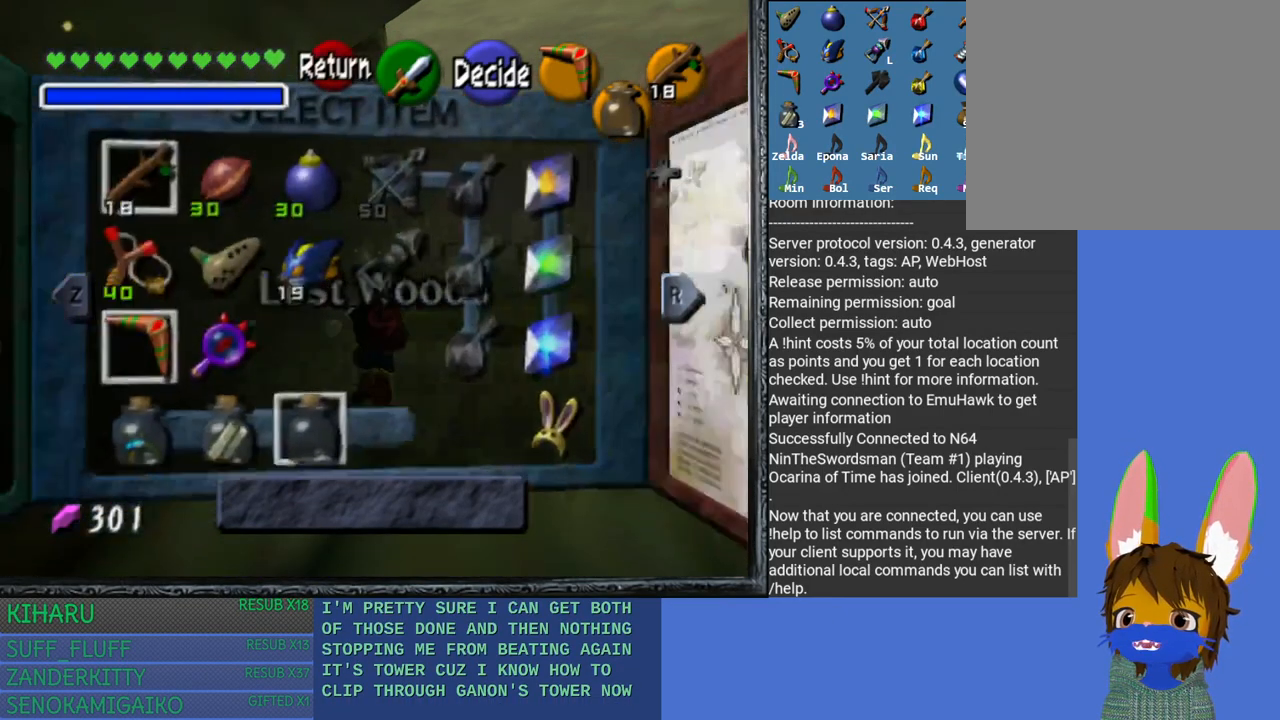
{"buttons": [], "left_stick": "down", "right_stick": "center", "events": [[217, "left_stick", "down-left"], [400, "left_stick", "center"], [467, "left_stick", "down"]]}
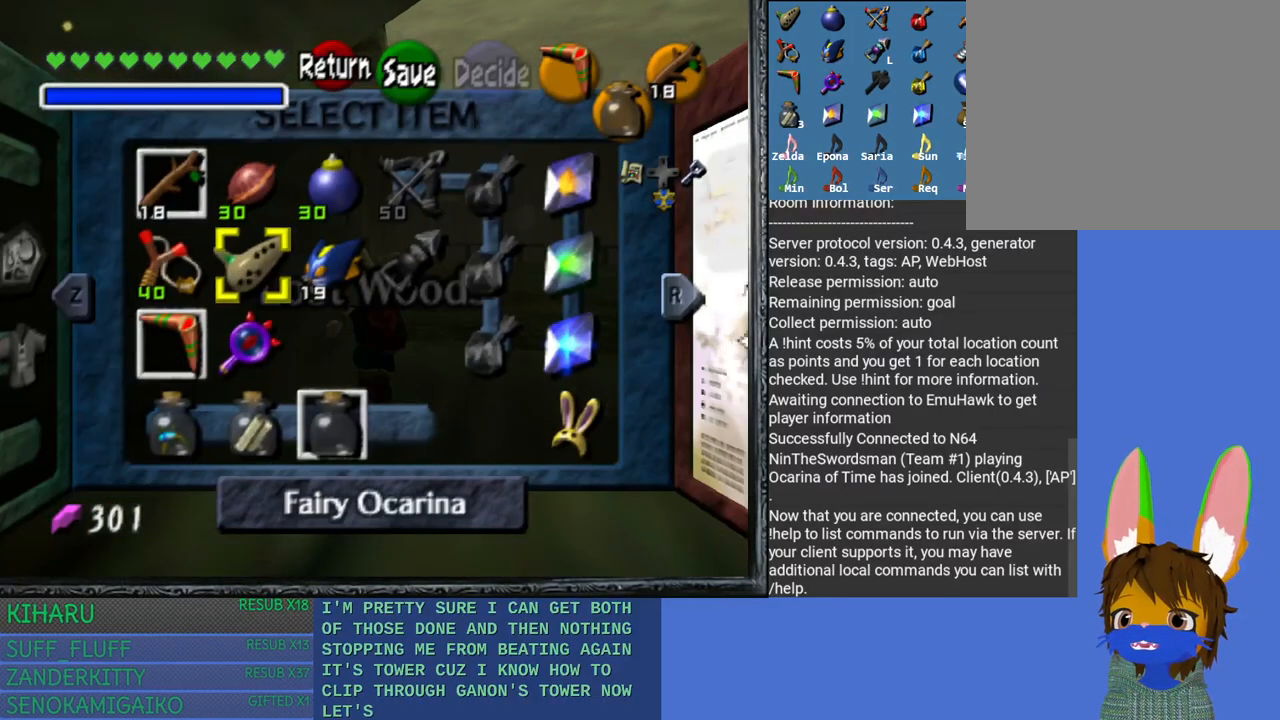
{"buttons": [], "left_stick": "center", "right_stick": "down", "events": [[83, "left_stick", "center"], [200, "left_stick", "down"], [333, "left_stick", "center"], [400, "right_stick", "down"]]}